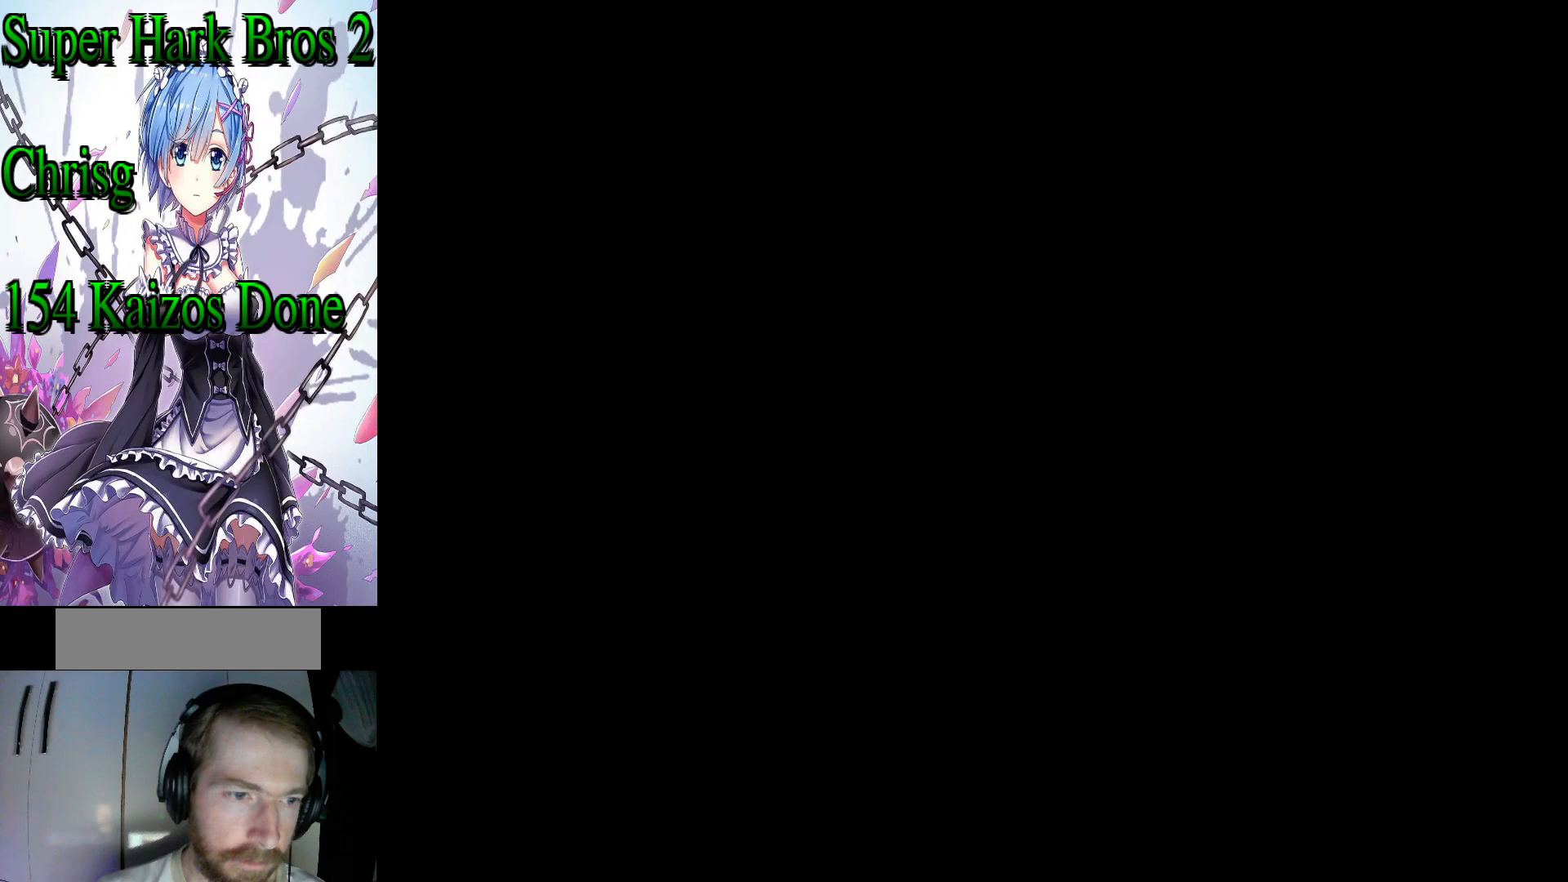
Gameplay with a controller (Nintendo layout); each line is a JSON object with the inputs held at the frame after it. "events" lists button and stick changes between this image and that frame as [ms after this image, input, new state], when the widget could be followed in between. Not read: L3 R3.
{"buttons": [], "events": []}
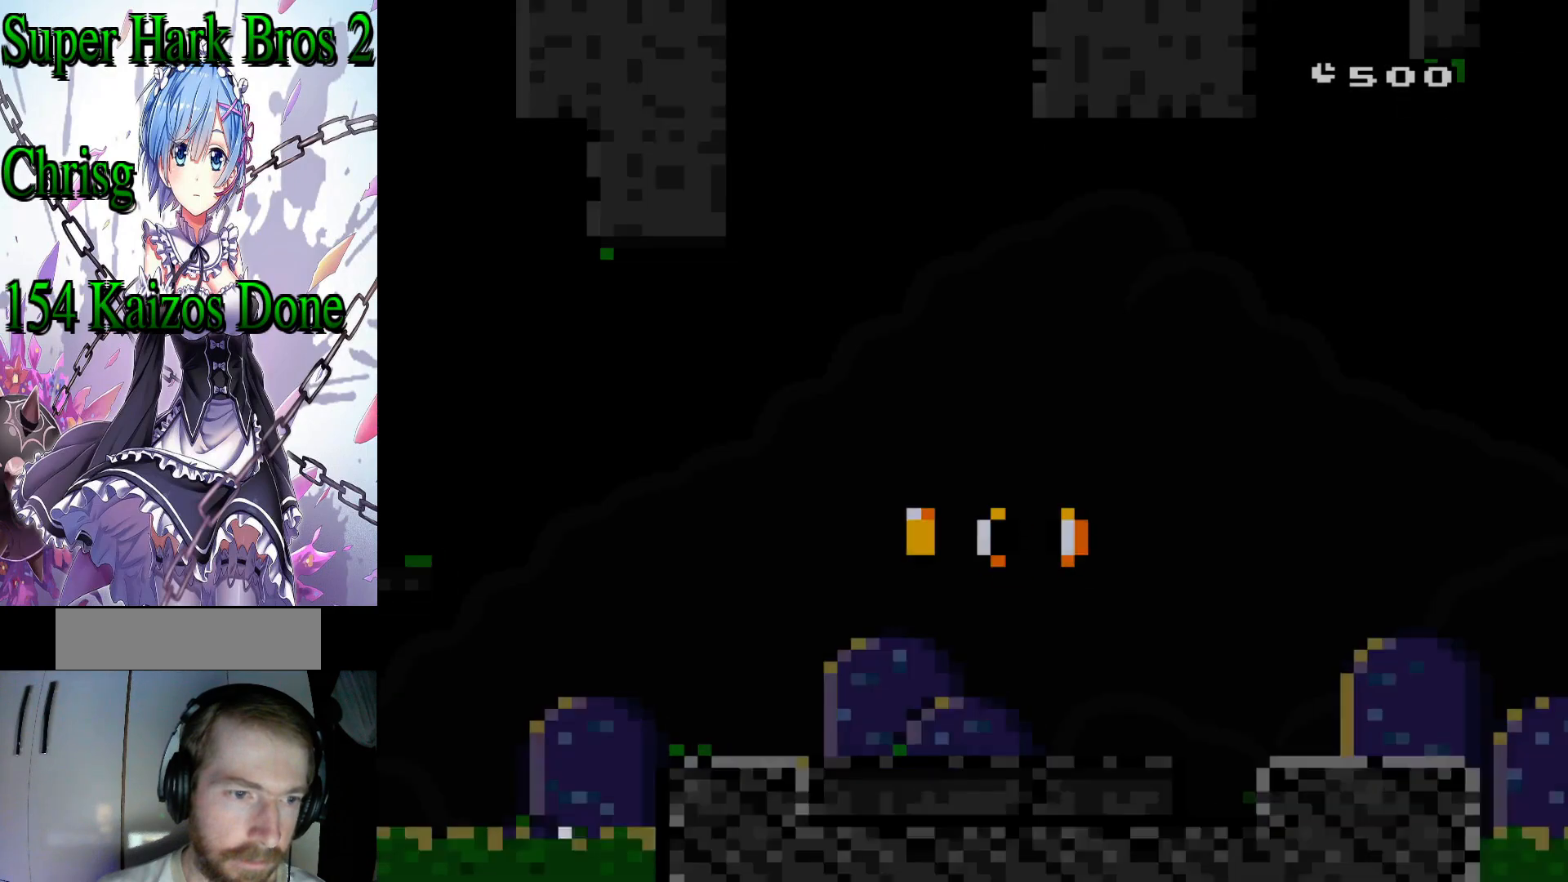
{"buttons": [], "events": []}
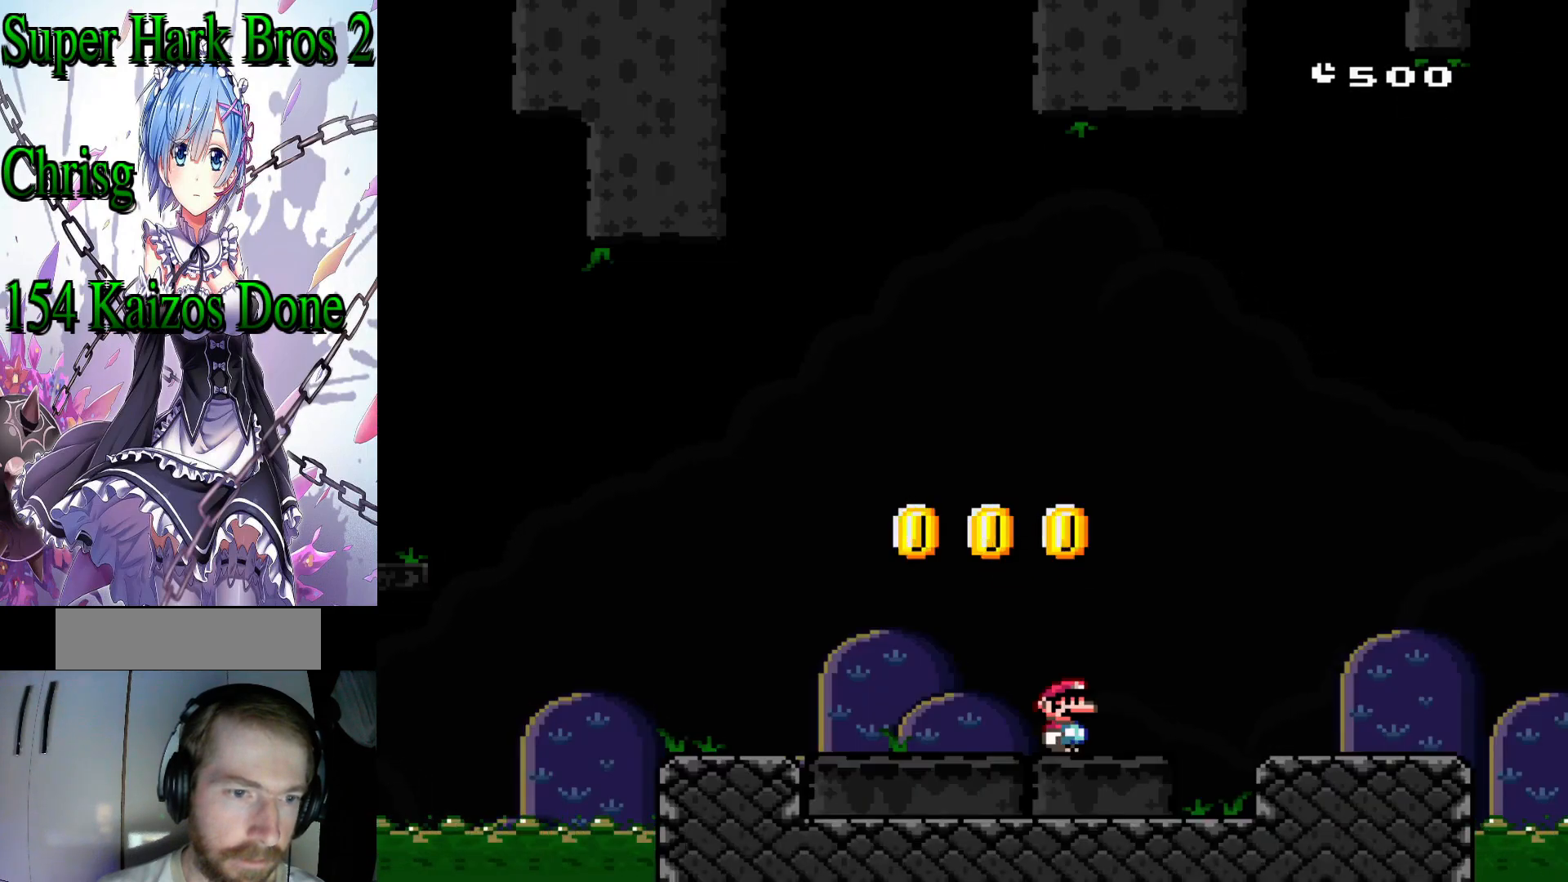
{"buttons": ["B", "Y"], "events": [[17, "Y", "down"], [83, "DPAD_LEFT", "down"], [150, "B", "down"], [467, "DPAD_LEFT", "up"]]}
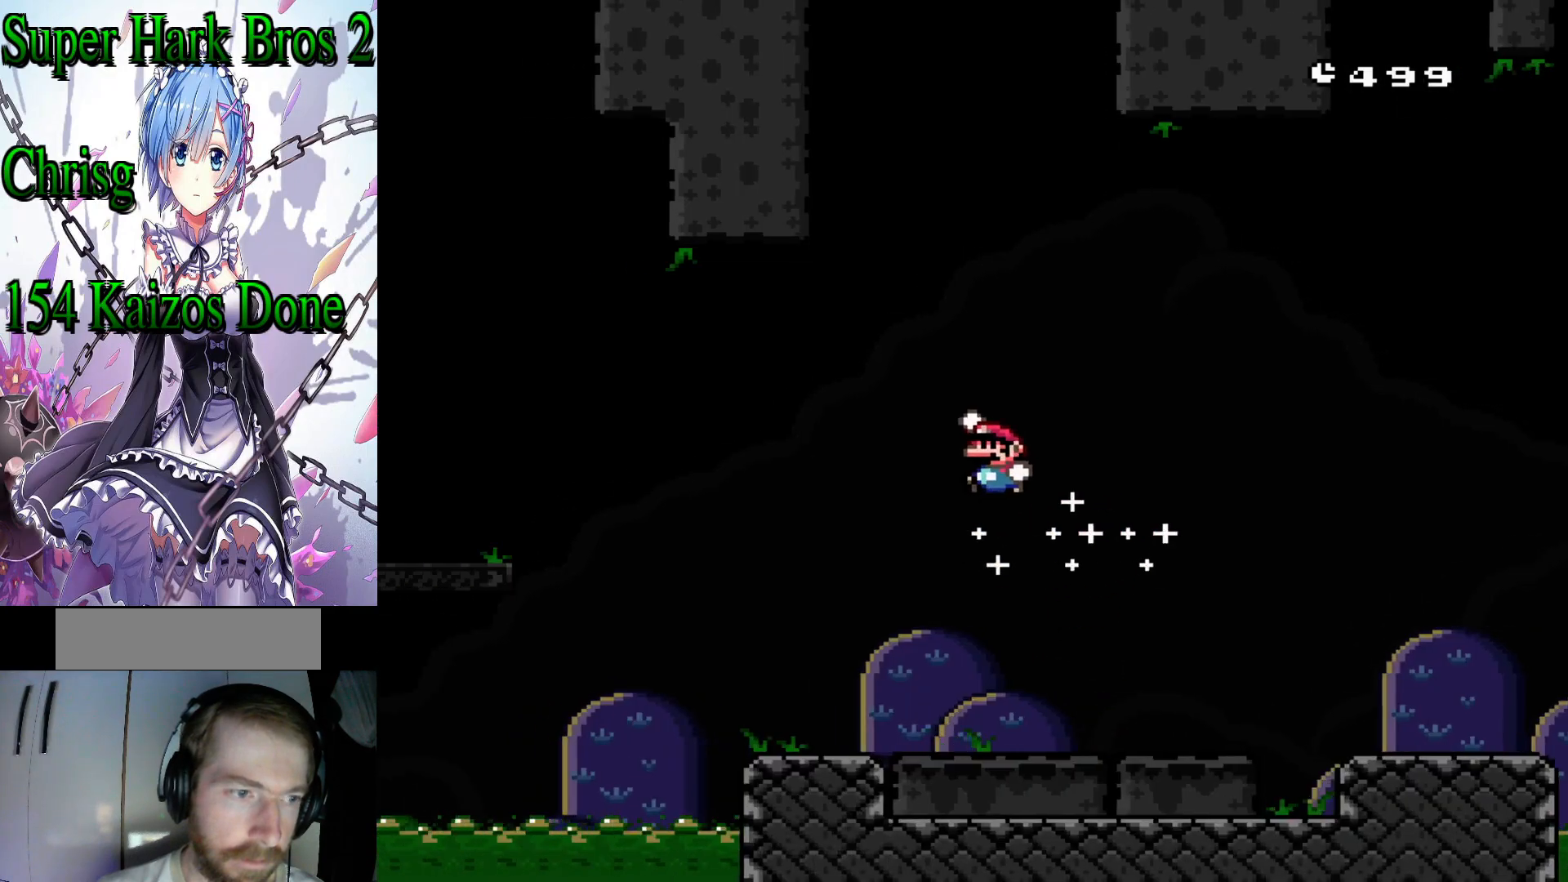
{"buttons": ["Y", "DPAD_RIGHT"], "events": [[150, "DPAD_RIGHT", "down"], [383, "B", "up"]]}
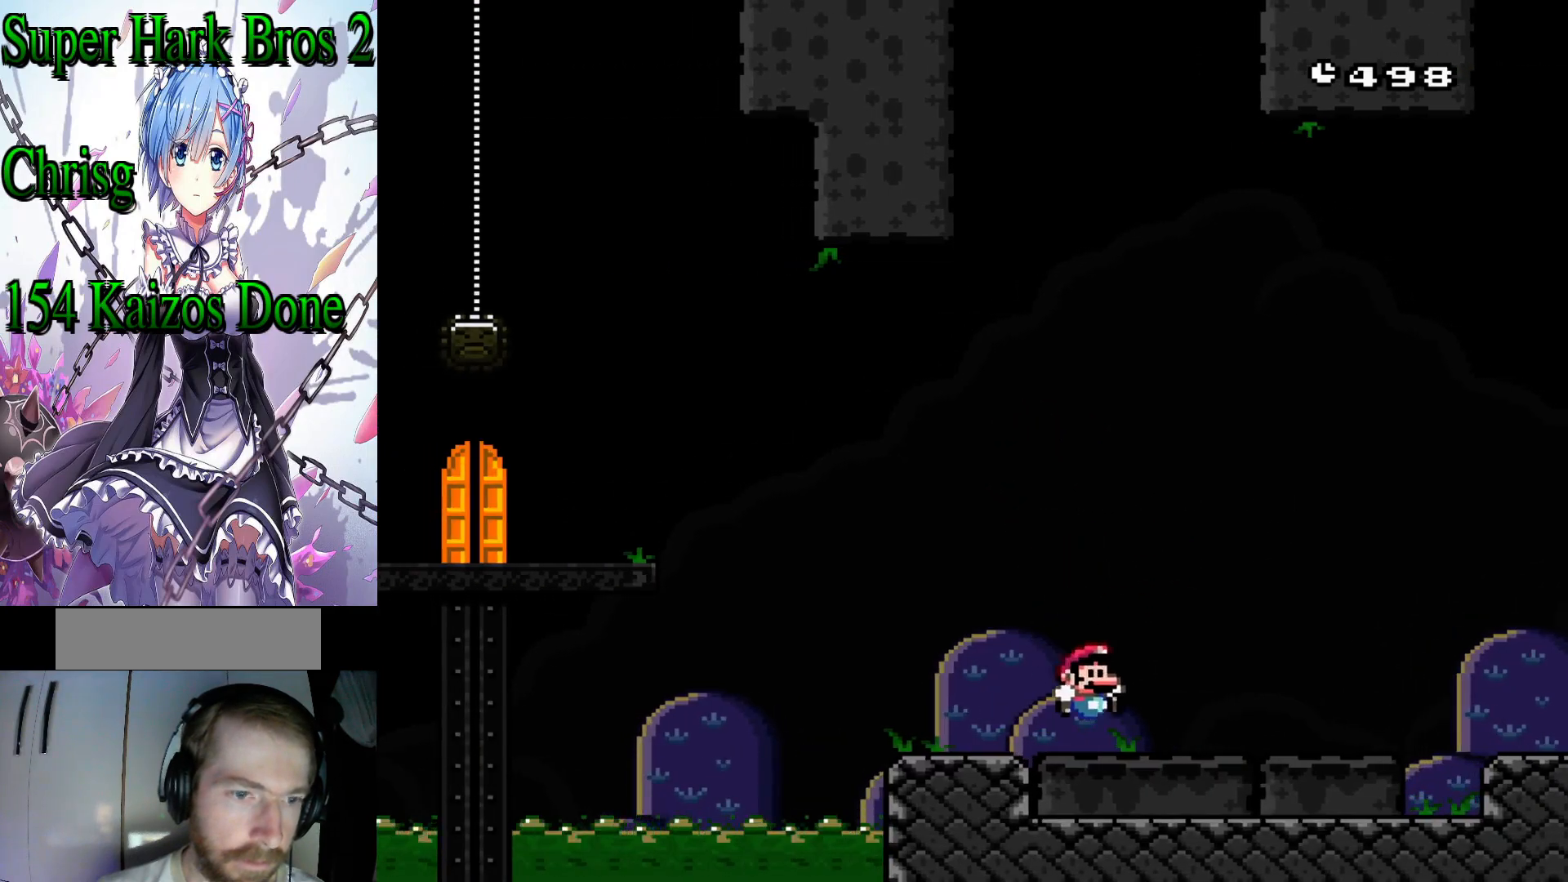
{"buttons": ["B", "Y", "DPAD_RIGHT"], "events": [[167, "B", "down"]]}
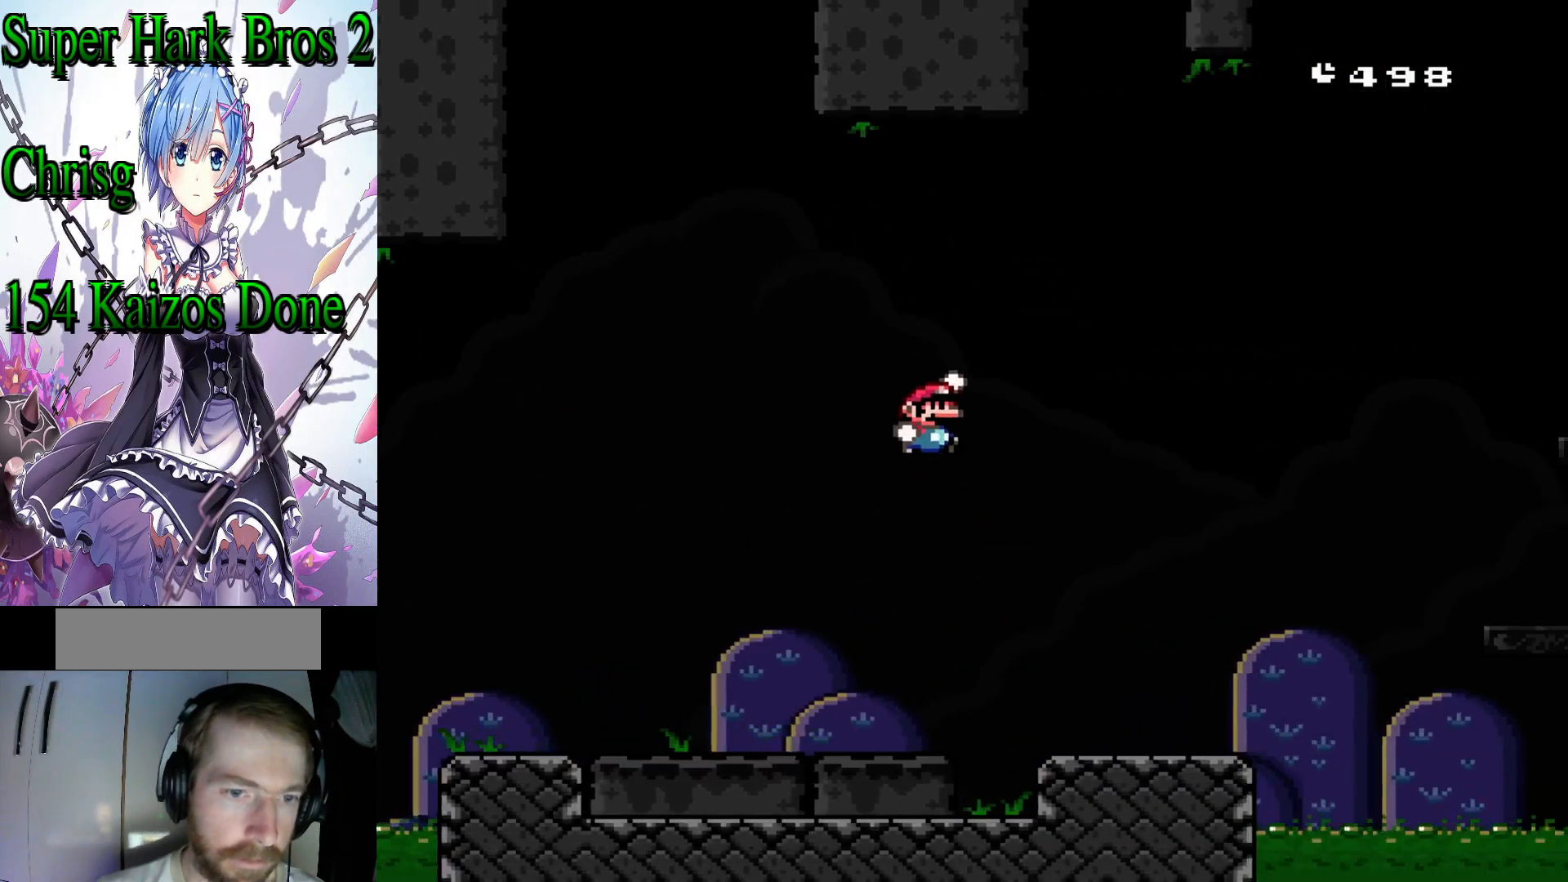
{"buttons": ["Y"], "events": [[33, "B", "up"], [133, "DPAD_RIGHT", "up"], [283, "DPAD_LEFT", "down"], [400, "DPAD_LEFT", "up"]]}
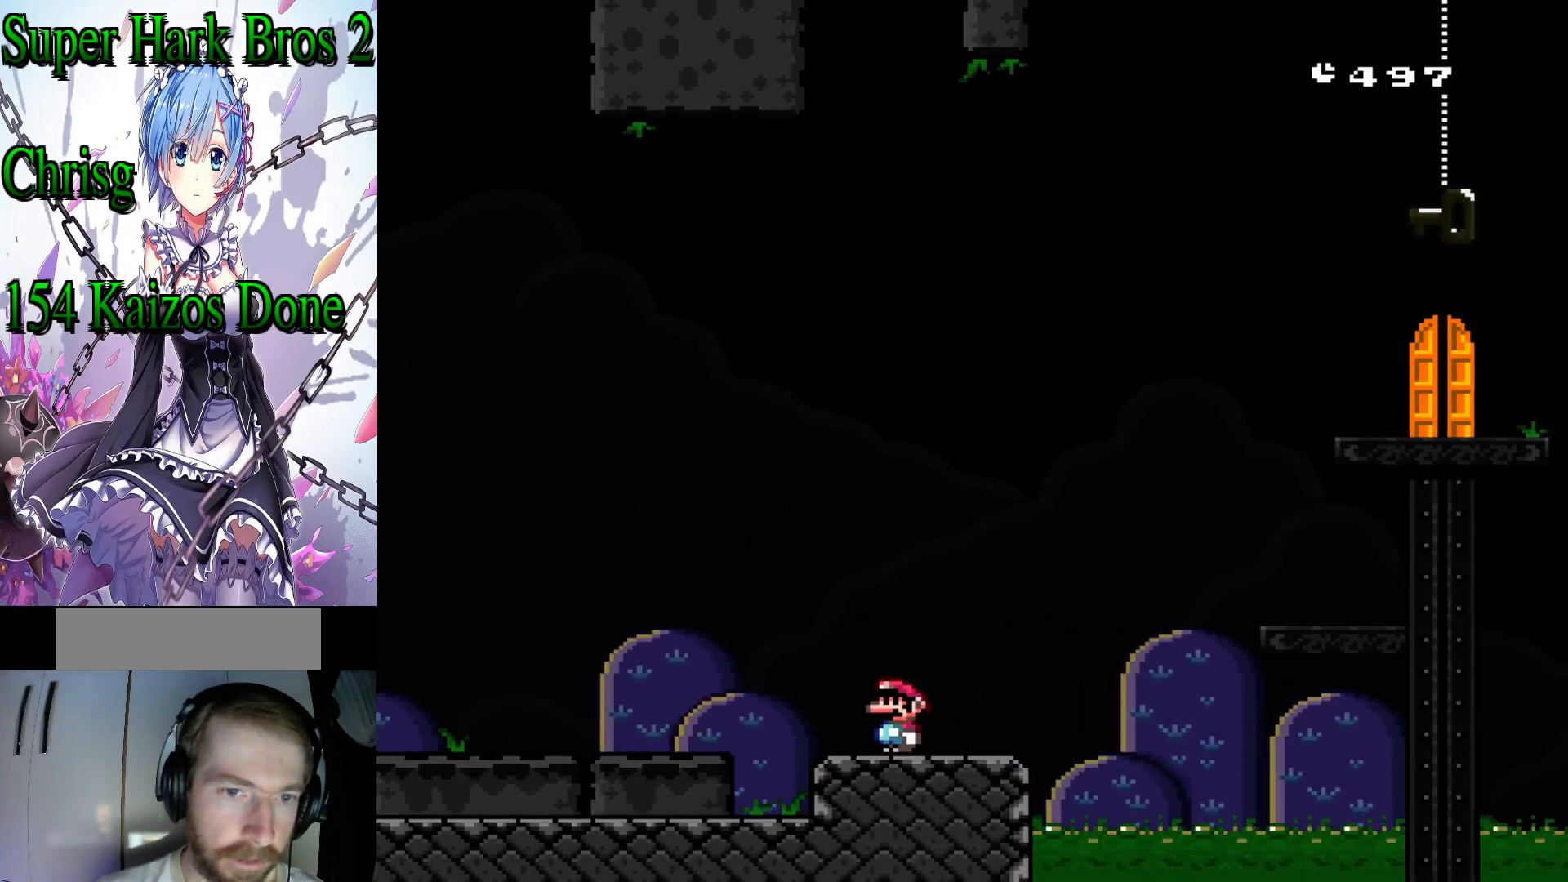
{"buttons": ["Y", "DPAD_RIGHT"], "events": [[383, "DPAD_RIGHT", "down"]]}
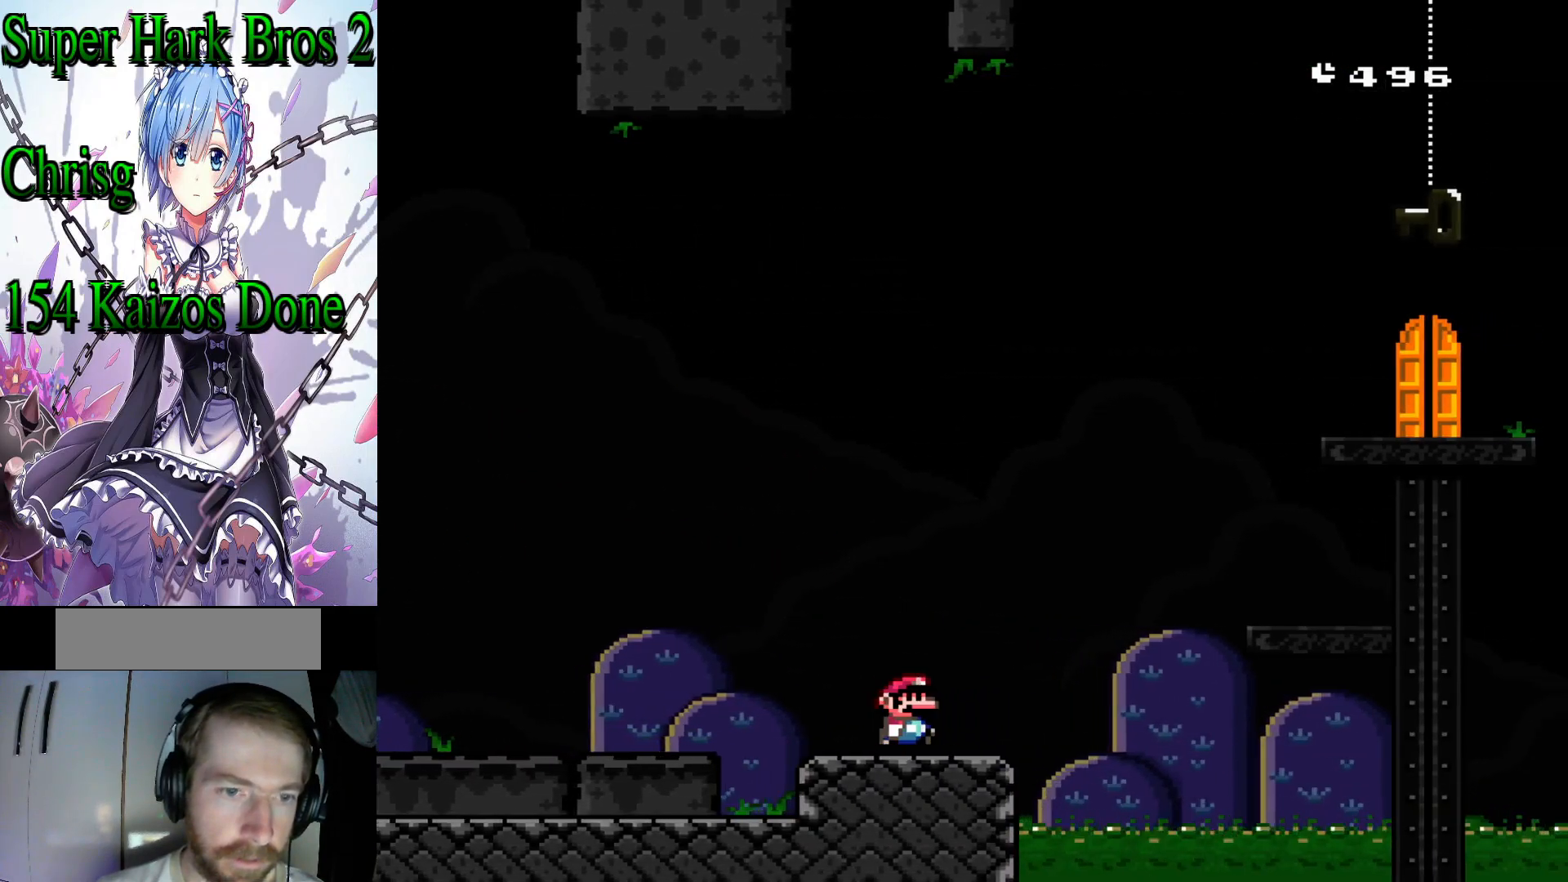
{"buttons": ["B", "Y", "DPAD_RIGHT"], "events": [[33, "B", "down"]]}